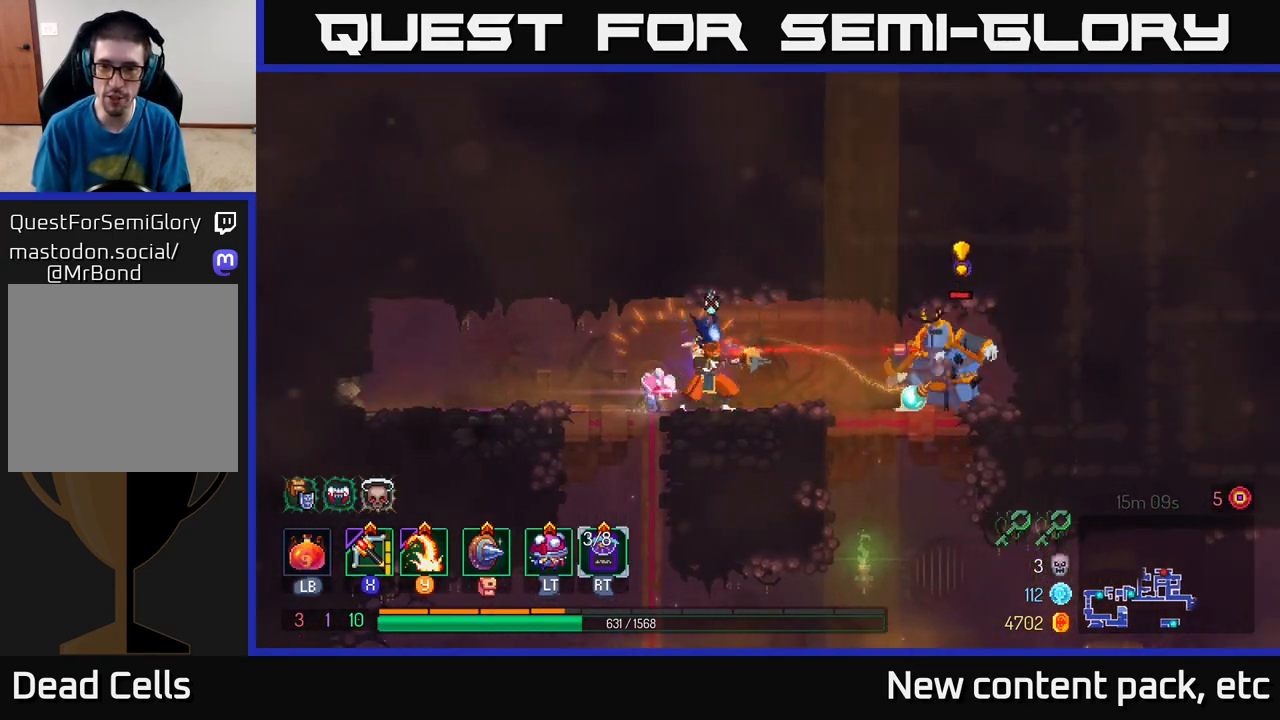
Gameplay with a controller (Xbox layout); each line is a JSON object with the inputs held at the frame after it. "events" lists button and stick changes between this image and that frame as [ms after this image, input, new state], when the widget could be followed in between.
{"buttons": ["X"], "left_stick": "right", "right_stick": "center", "events": [[67, "B", "down"], [167, "B", "up"], [467, "X", "down"]]}
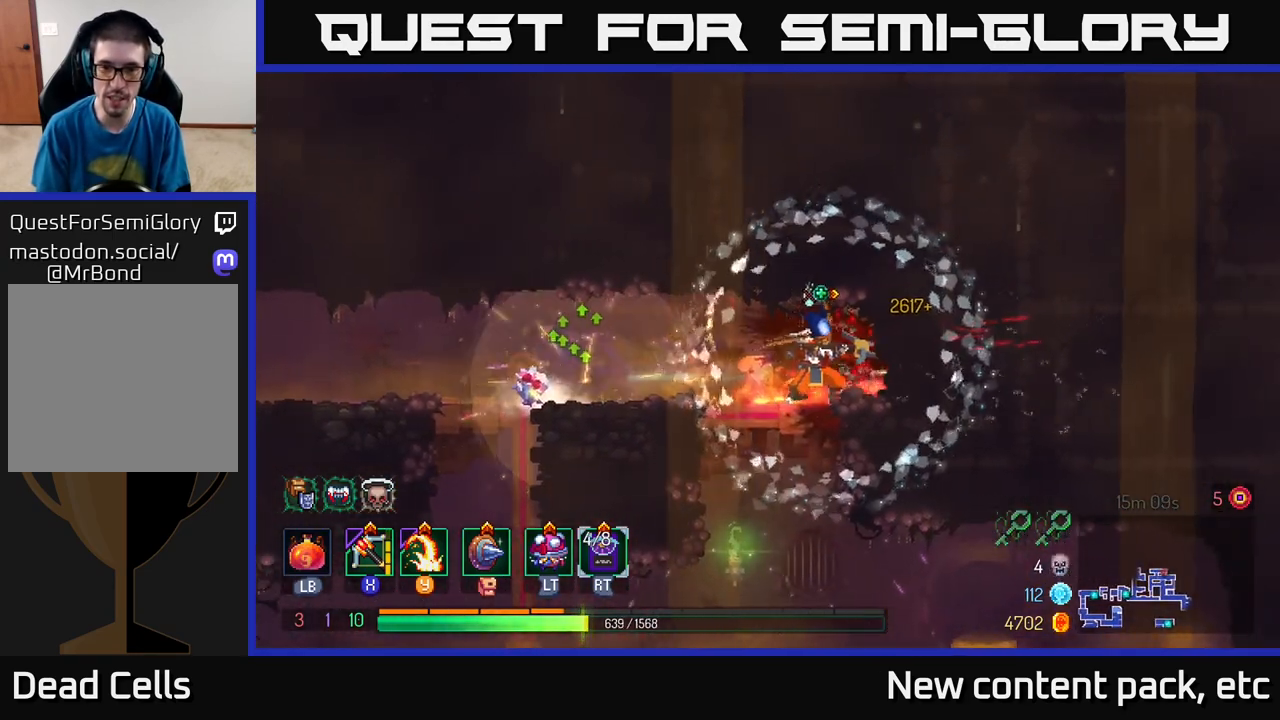
{"buttons": [], "left_stick": "left", "right_stick": "center", "events": [[50, "left_stick", "center"], [67, "X", "up"], [400, "left_stick", "left"]]}
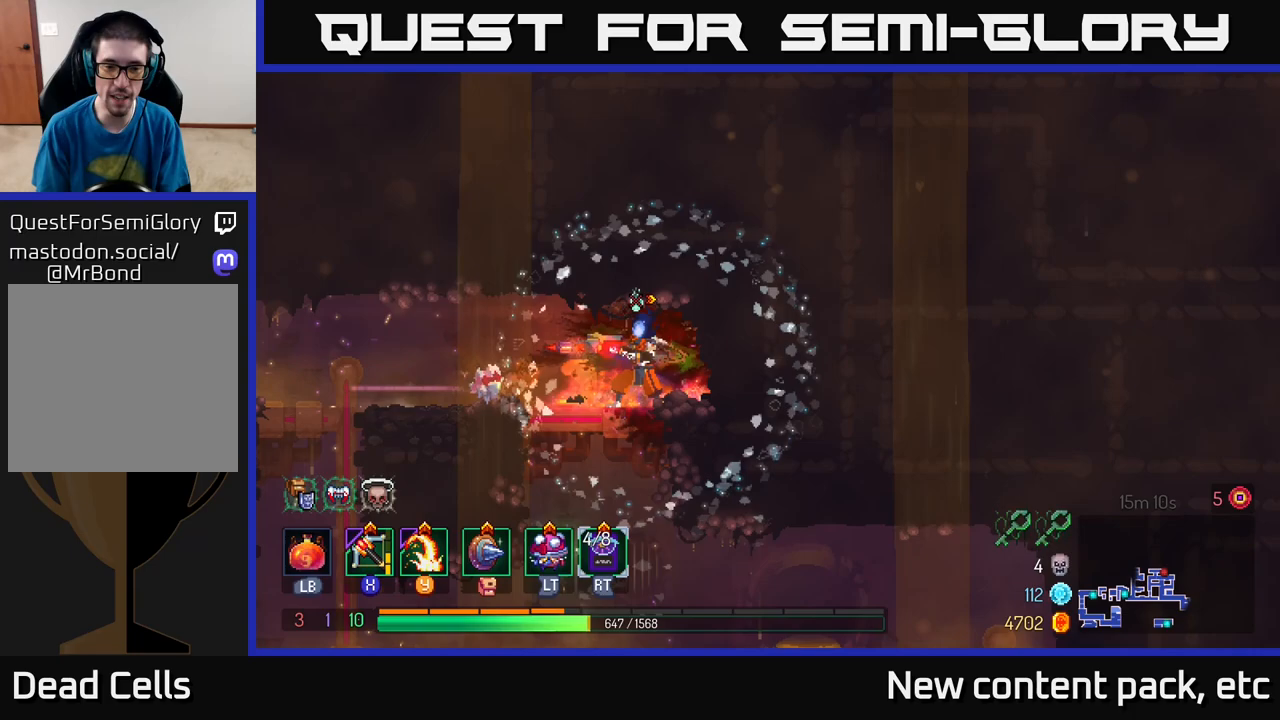
{"buttons": [], "left_stick": "down", "right_stick": "center", "events": [[150, "left_stick", "up-left"], [250, "left_stick", "center"], [450, "left_stick", "down"]]}
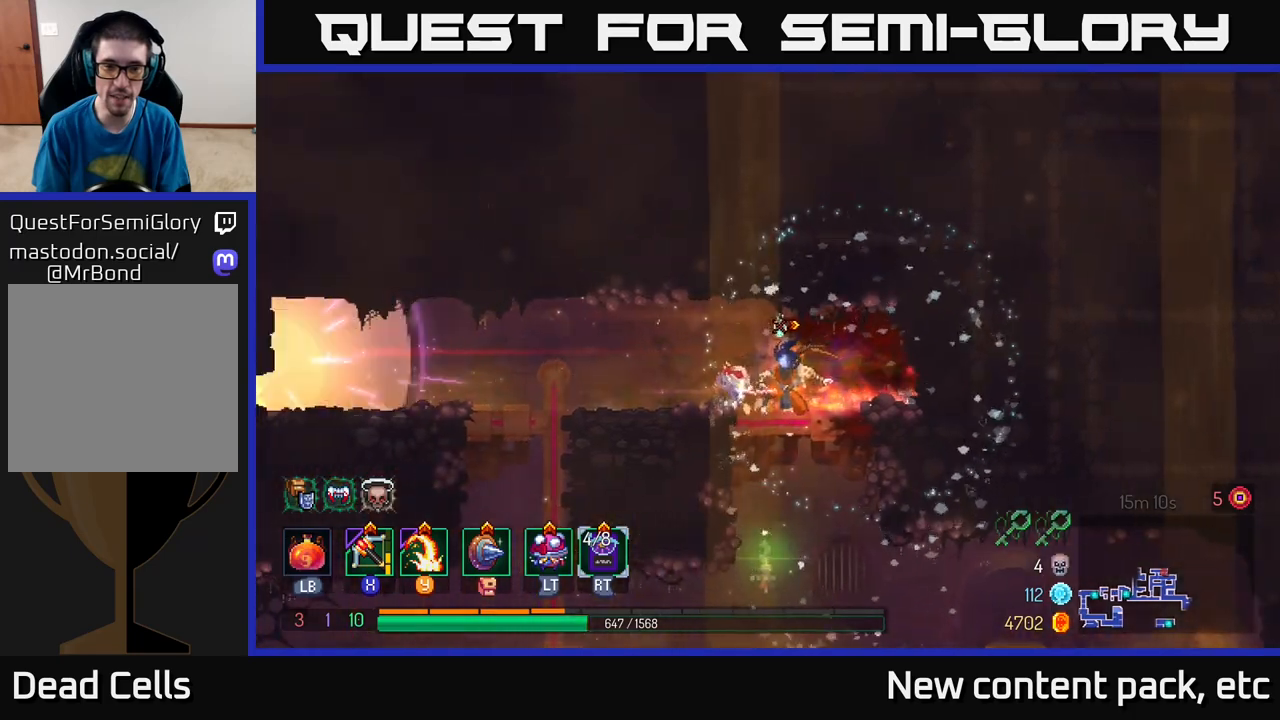
{"buttons": [], "left_stick": "down", "right_stick": "center", "events": [[350, "A", "down"], [467, "A", "up"]]}
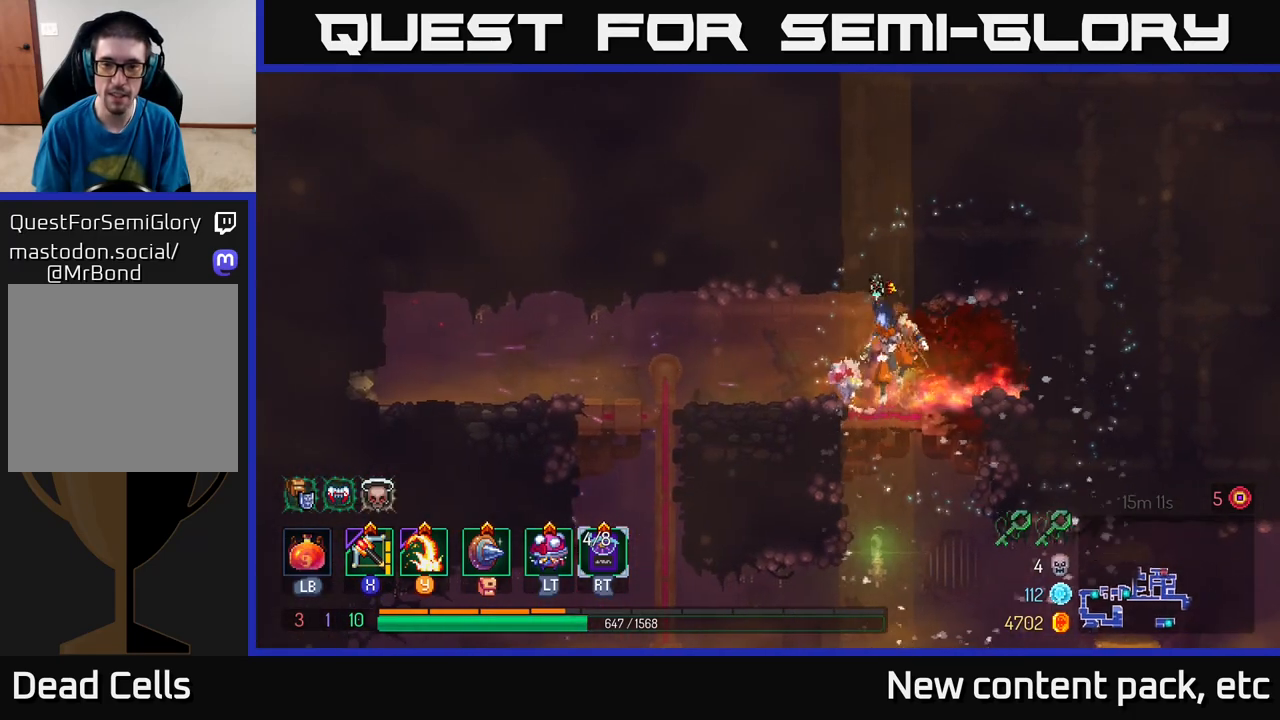
{"buttons": [], "left_stick": "left", "right_stick": "center", "events": [[117, "left_stick", "center"], [483, "left_stick", "left"]]}
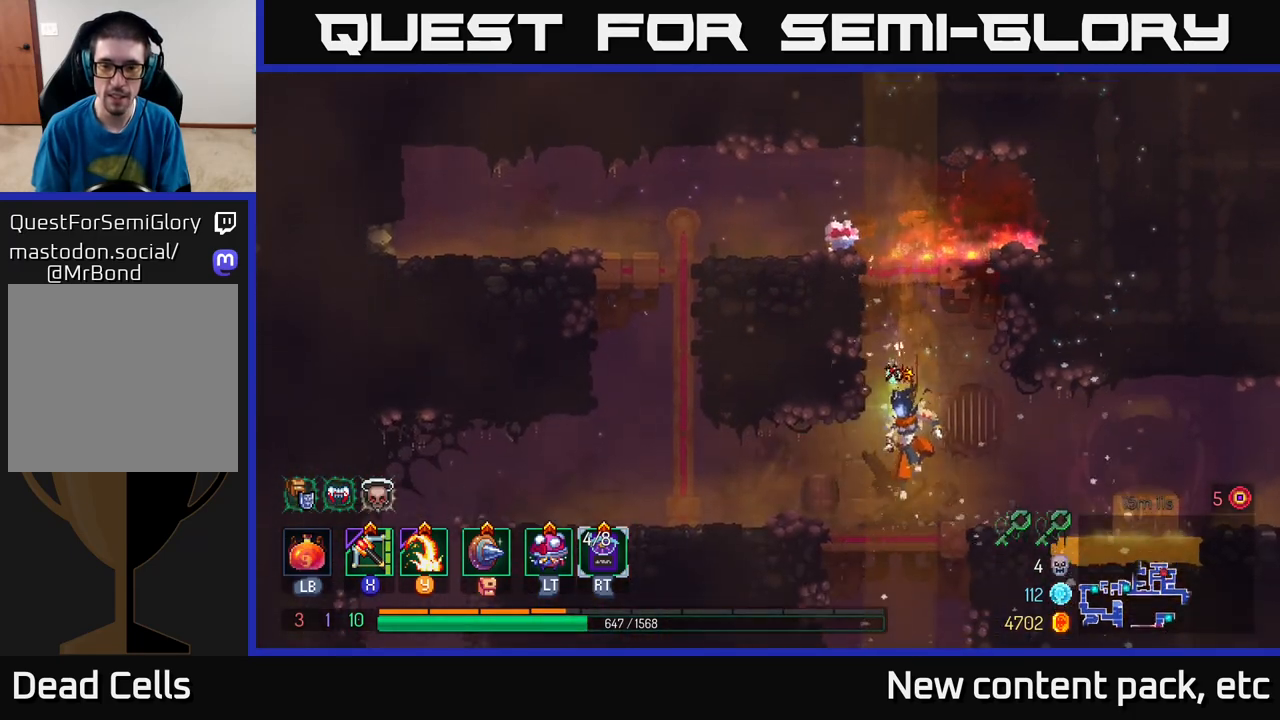
{"buttons": [], "left_stick": "right", "right_stick": "center", "events": [[83, "B", "down"], [217, "B", "up"], [383, "left_stick", "center"], [433, "left_stick", "right"]]}
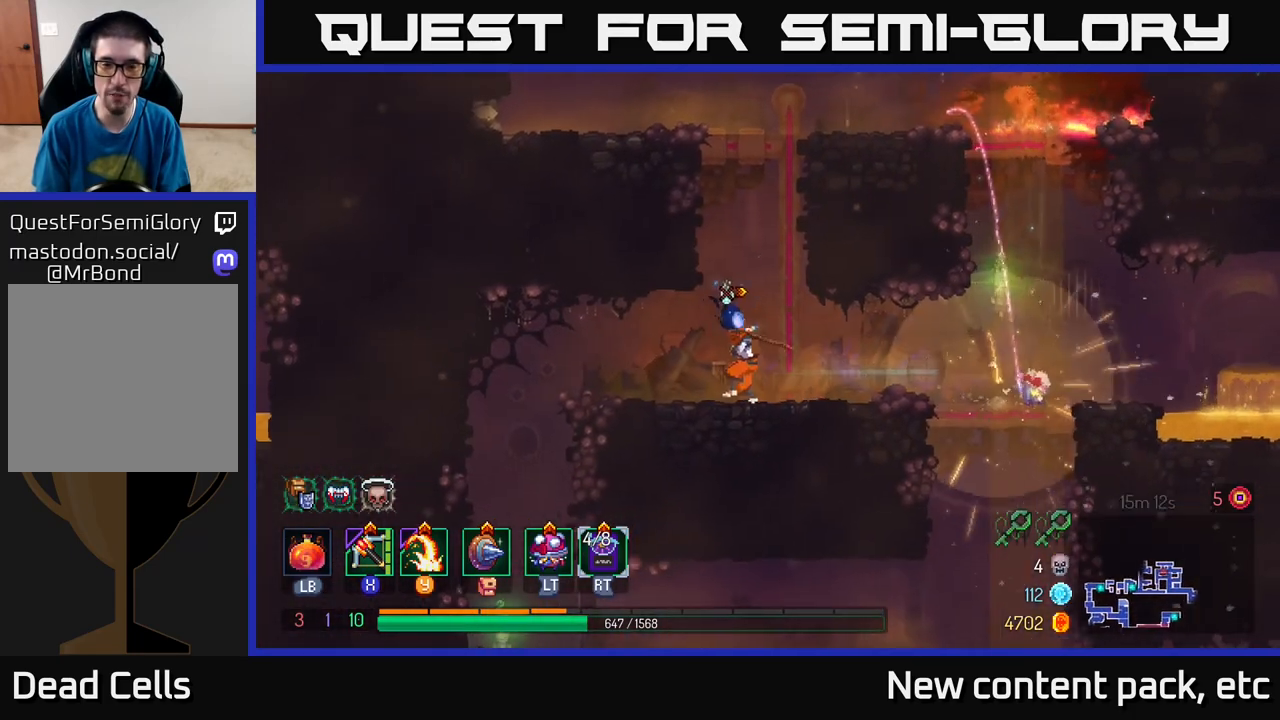
{"buttons": [], "left_stick": "center", "right_stick": "right", "events": [[17, "right_stick", "down"], [200, "right_stick", "right"], [483, "left_stick", "center"]]}
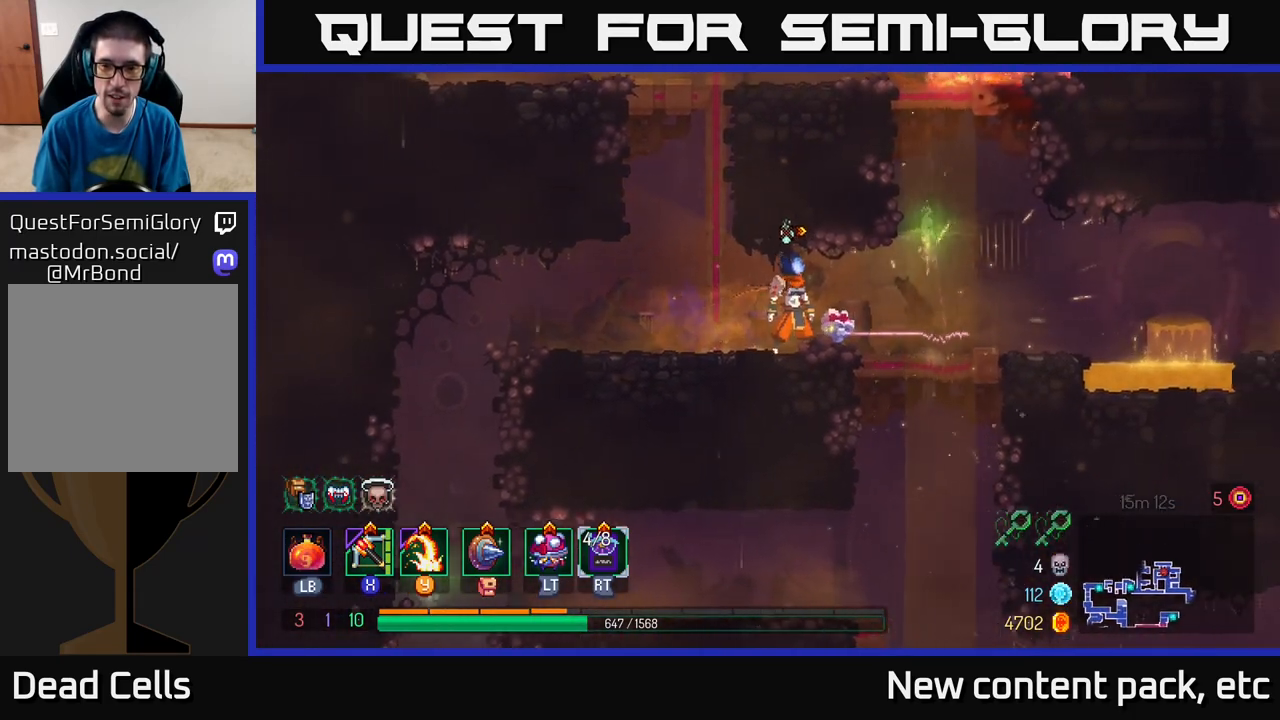
{"buttons": [], "left_stick": "right", "right_stick": "center", "events": [[183, "left_stick", "right"], [383, "right_stick", "center"]]}
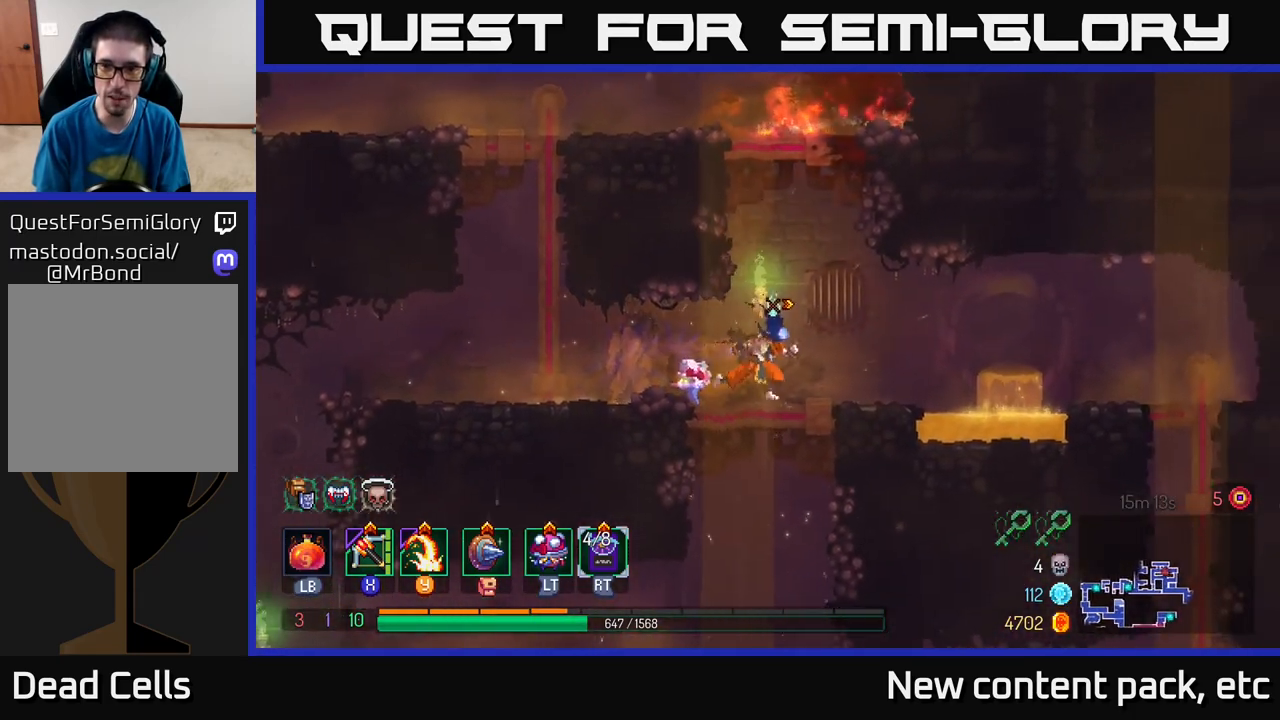
{"buttons": ["A"], "left_stick": "right", "right_stick": "center", "events": [[267, "A", "down"], [383, "A", "up"], [450, "A", "down"]]}
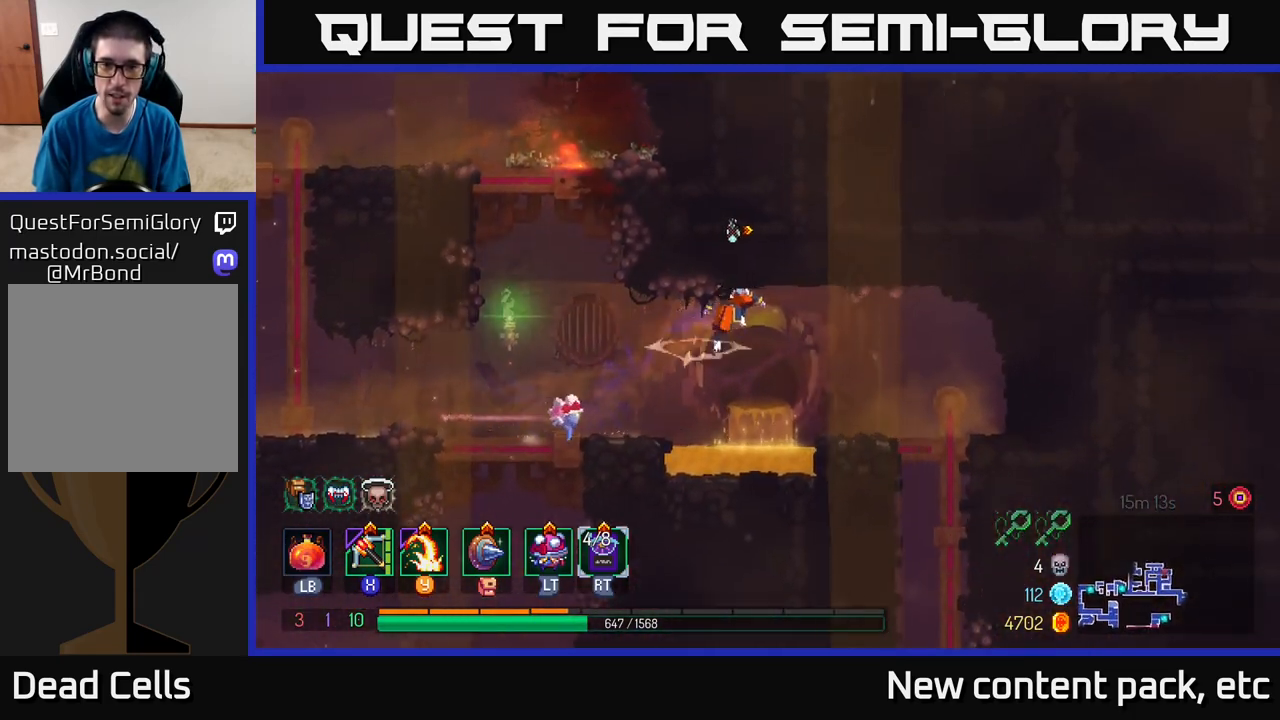
{"buttons": [], "left_stick": "down", "right_stick": "center", "events": [[83, "A", "up"], [450, "left_stick", "down"]]}
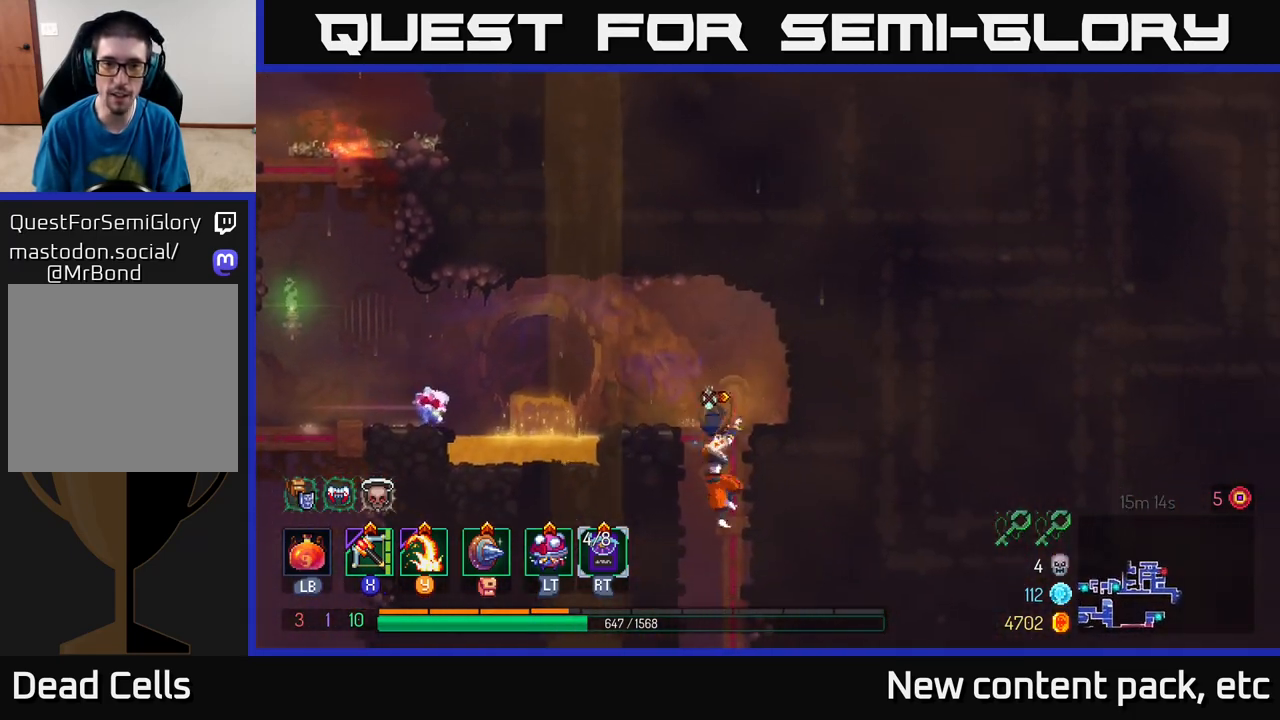
{"buttons": [], "left_stick": "center", "right_stick": "down", "events": [[133, "right_stick", "down"], [467, "left_stick", "center"]]}
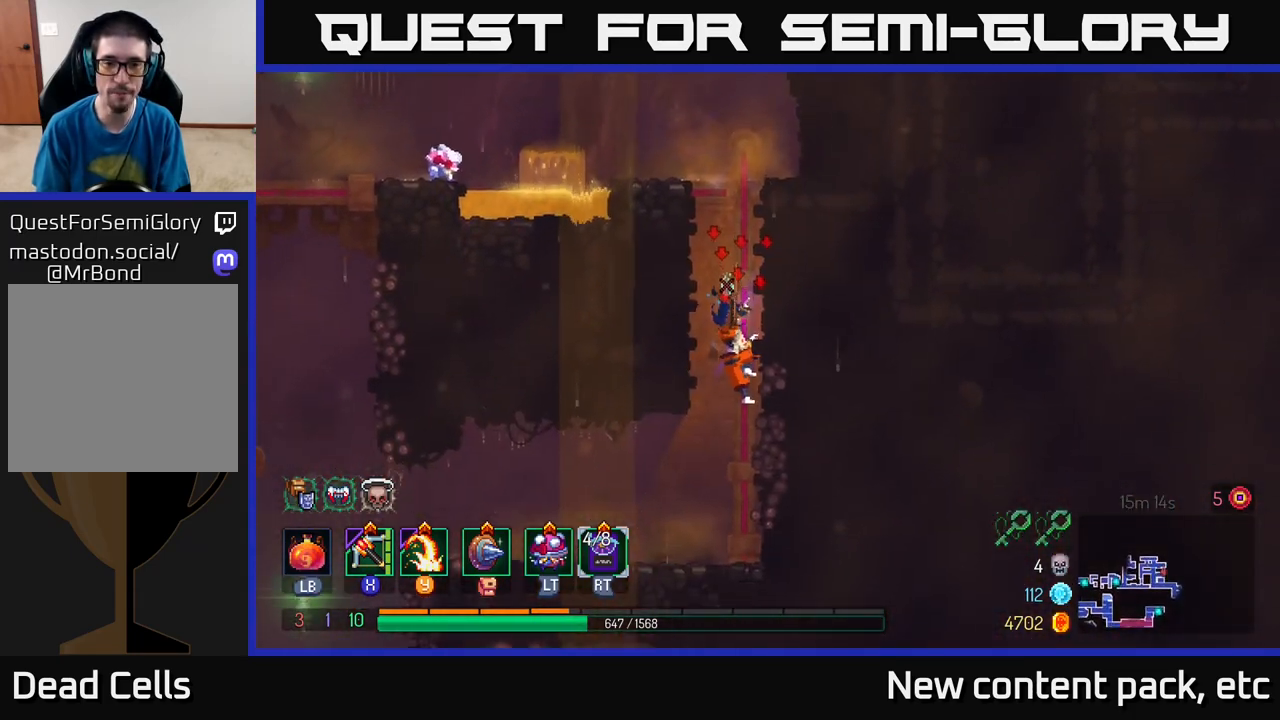
{"buttons": [], "left_stick": "down", "right_stick": "center", "events": [[217, "left_stick", "down"], [500, "right_stick", "center"]]}
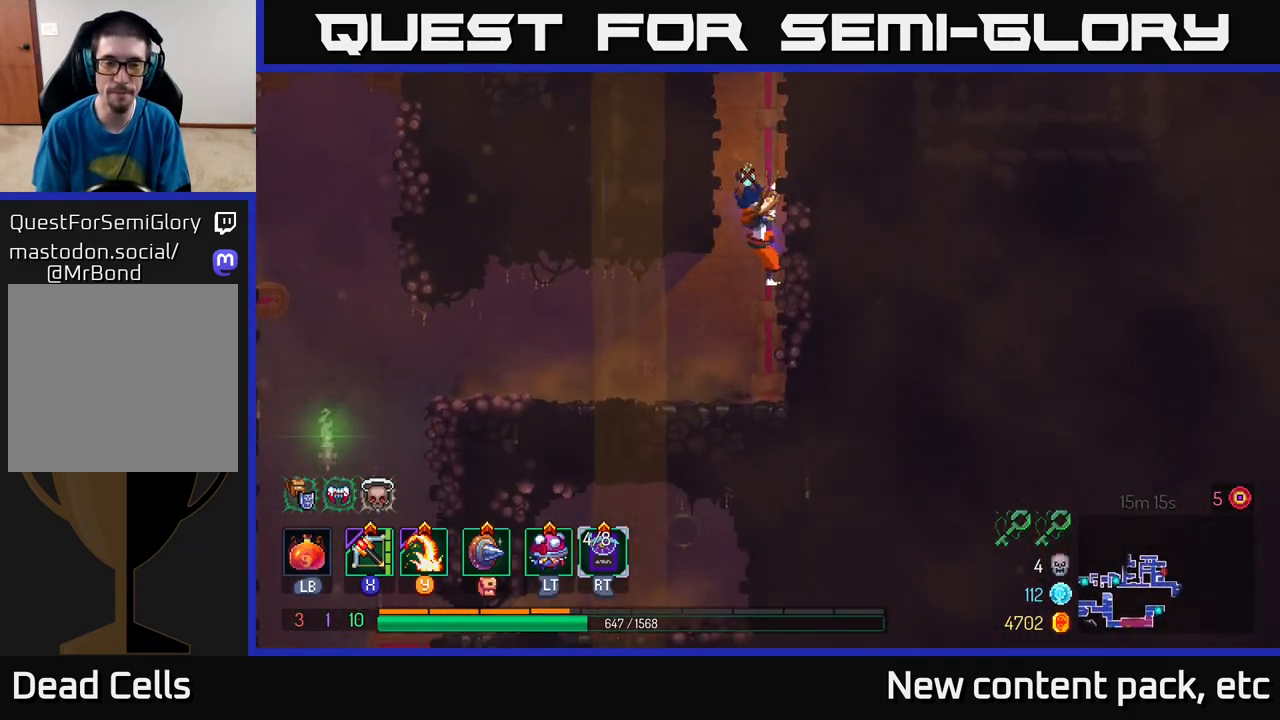
{"buttons": [], "left_stick": "left", "right_stick": "center", "events": [[117, "B", "down"], [133, "left_stick", "left"], [200, "B", "up"]]}
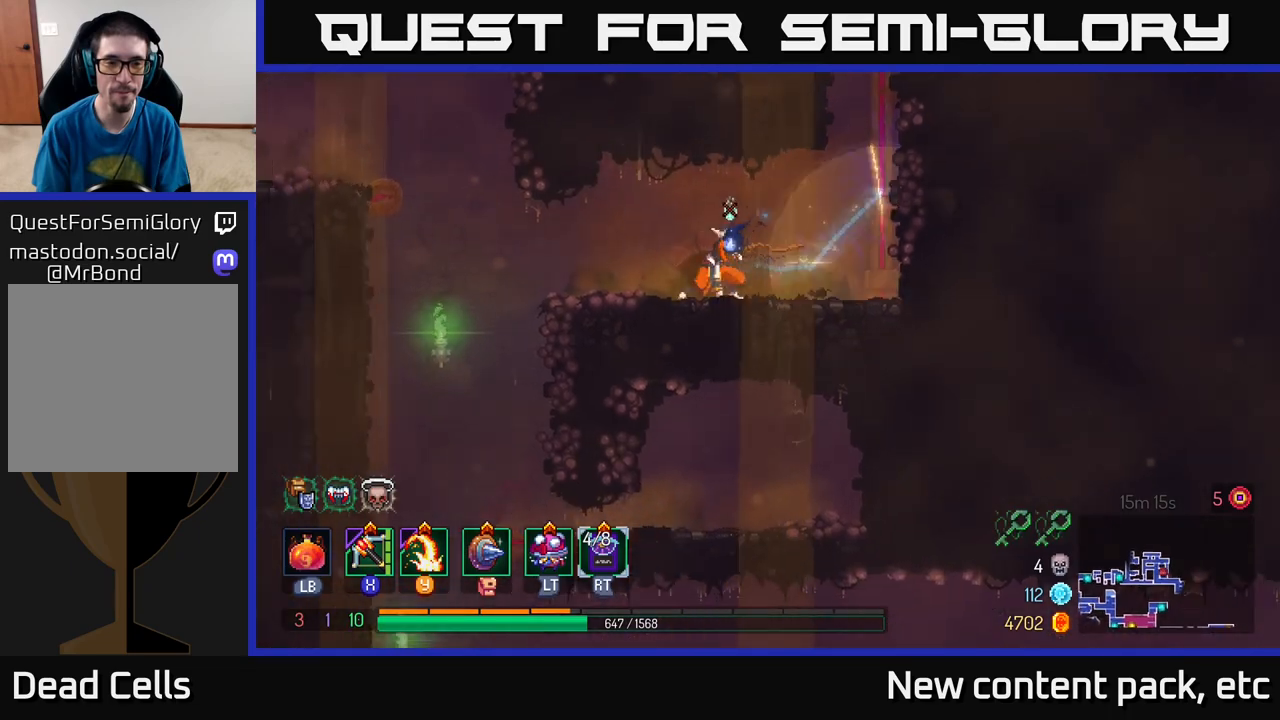
{"buttons": [], "left_stick": "left", "right_stick": "center", "events": [[300, "A", "down"], [417, "A", "up"]]}
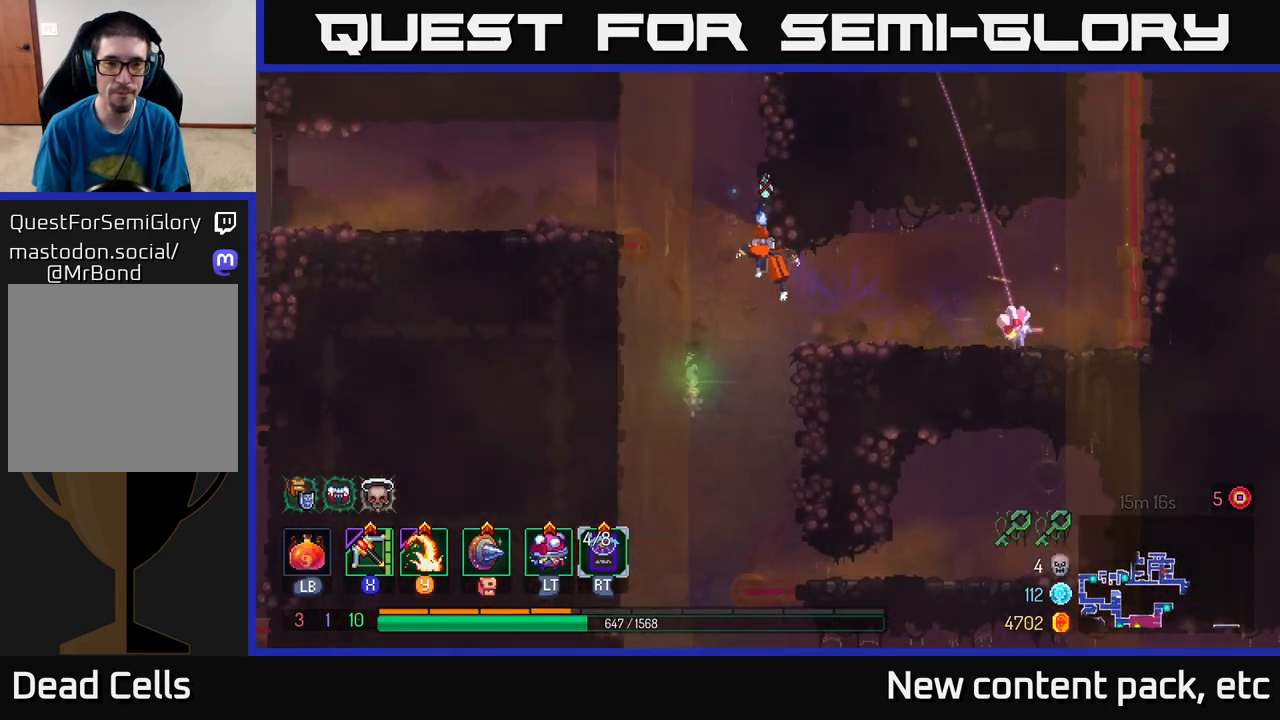
{"buttons": [], "left_stick": "left", "right_stick": "center", "events": [[150, "A", "down"], [283, "A", "up"]]}
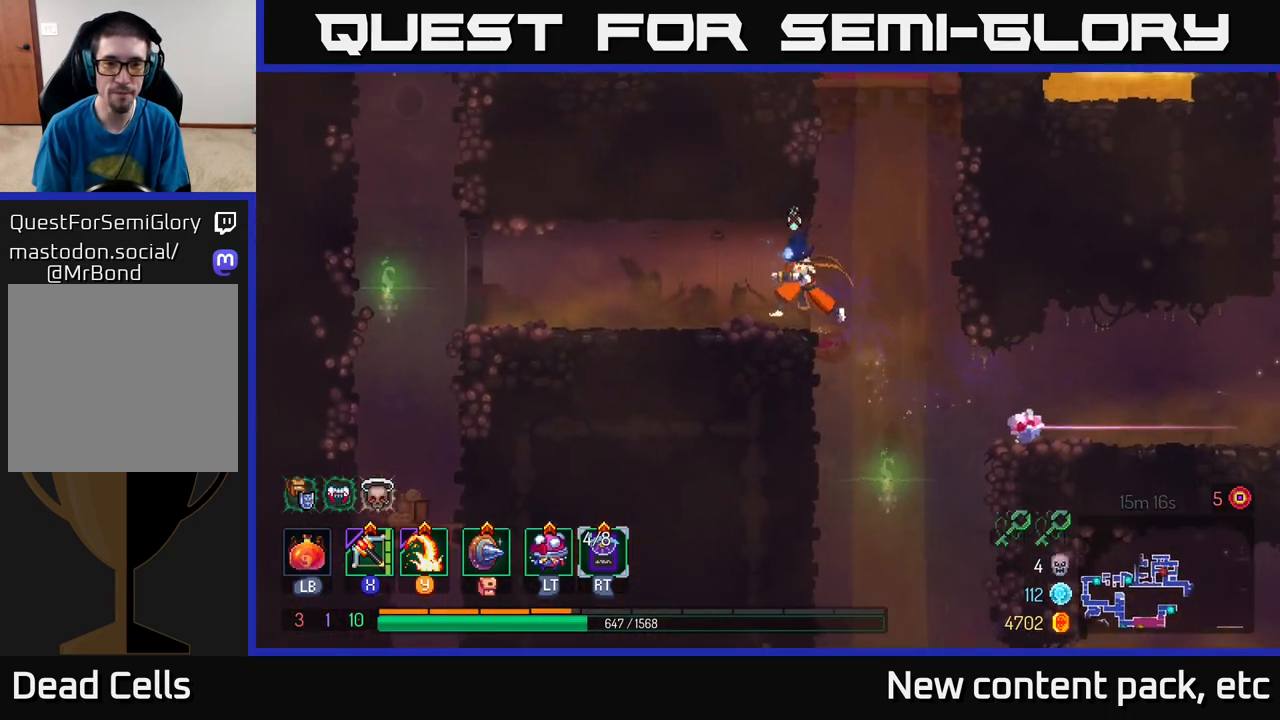
{"buttons": [], "left_stick": "left", "right_stick": "down", "events": [[50, "B", "down"], [167, "B", "up"], [333, "right_stick", "down"]]}
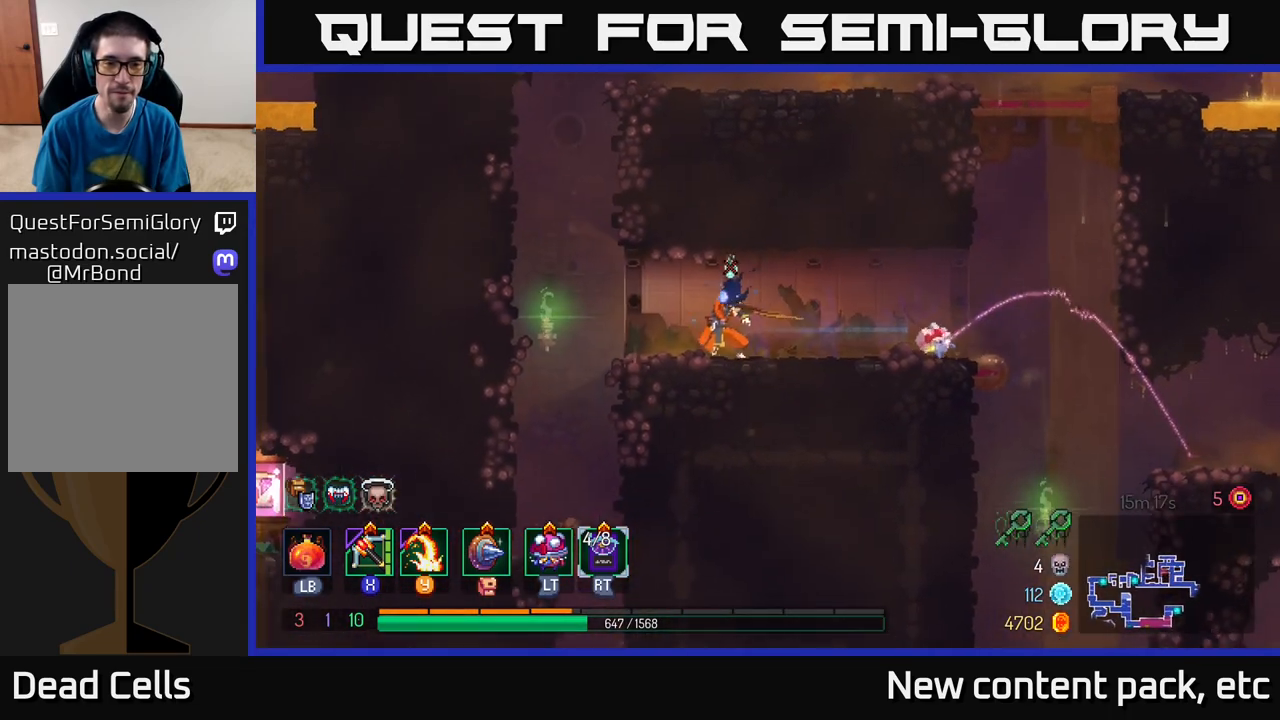
{"buttons": ["A"], "left_stick": "down", "right_stick": "center", "events": [[267, "right_stick", "down-right"], [367, "right_stick", "center"], [400, "left_stick", "down"], [450, "A", "down"]]}
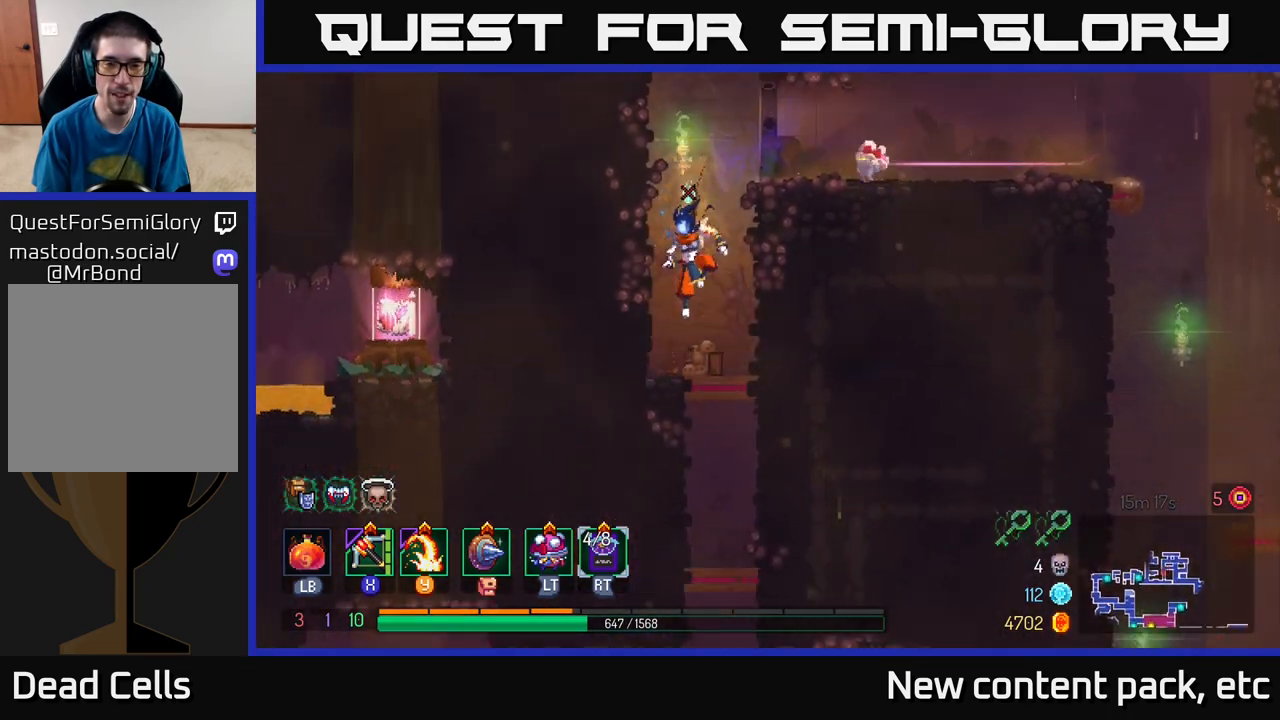
{"buttons": [], "left_stick": "down", "right_stick": "center", "events": [[83, "A", "up"], [200, "left_stick", "center"], [383, "left_stick", "down"]]}
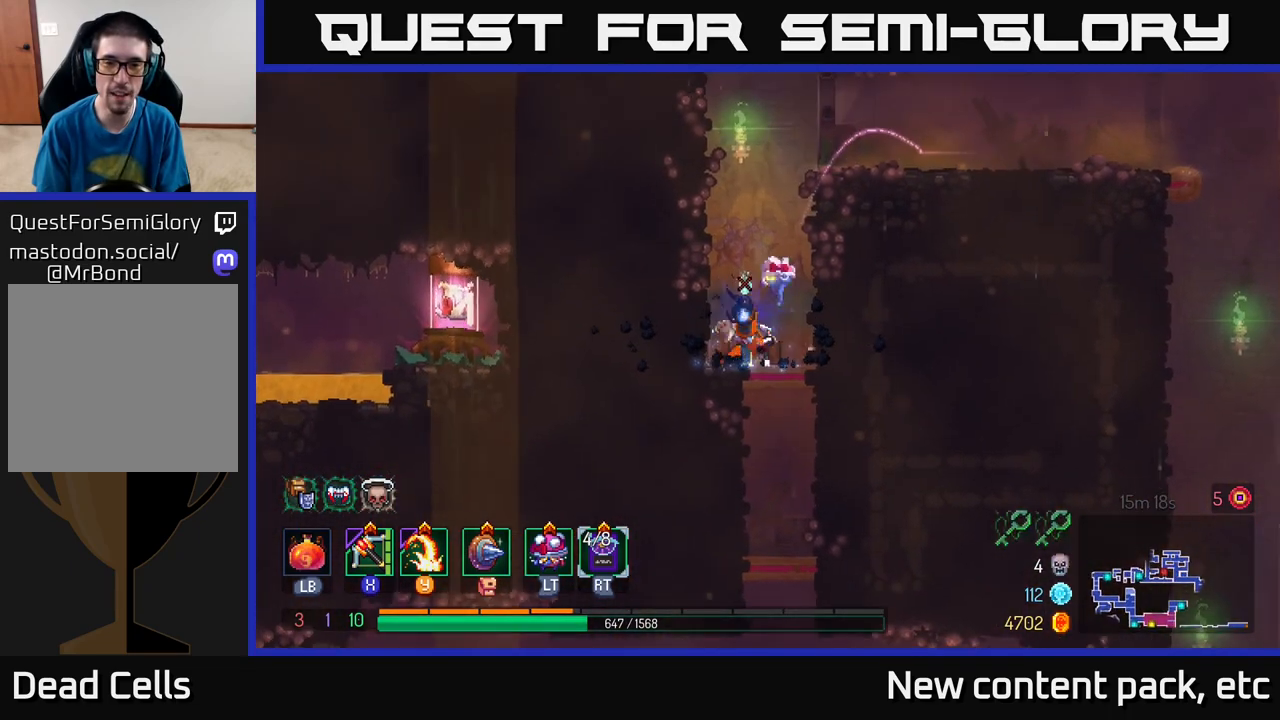
{"buttons": [], "left_stick": "down", "right_stick": "center", "events": [[33, "A", "down"], [33, "left_stick", "down-right"], [100, "A", "up"], [183, "left_stick", "down"], [217, "A", "down"], [283, "A", "up"]]}
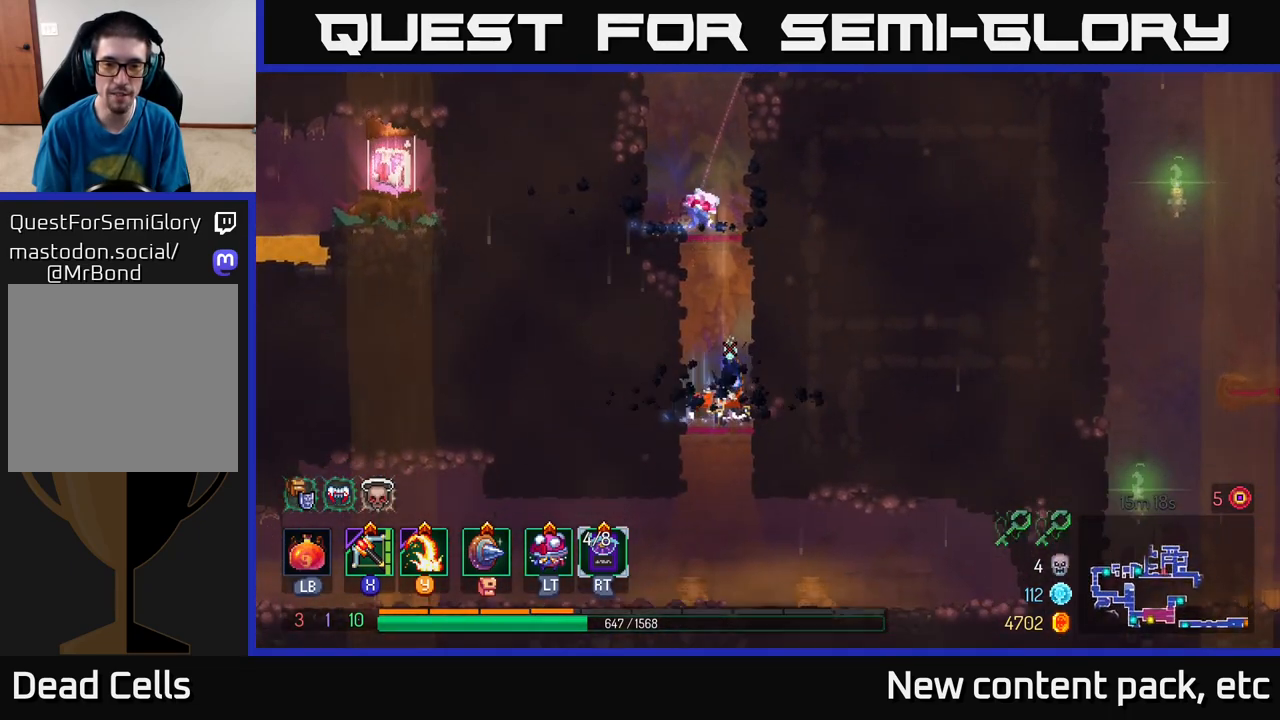
{"buttons": ["A"], "left_stick": "down", "right_stick": "center", "events": [[150, "A", "down"], [233, "A", "up"], [300, "A", "down"]]}
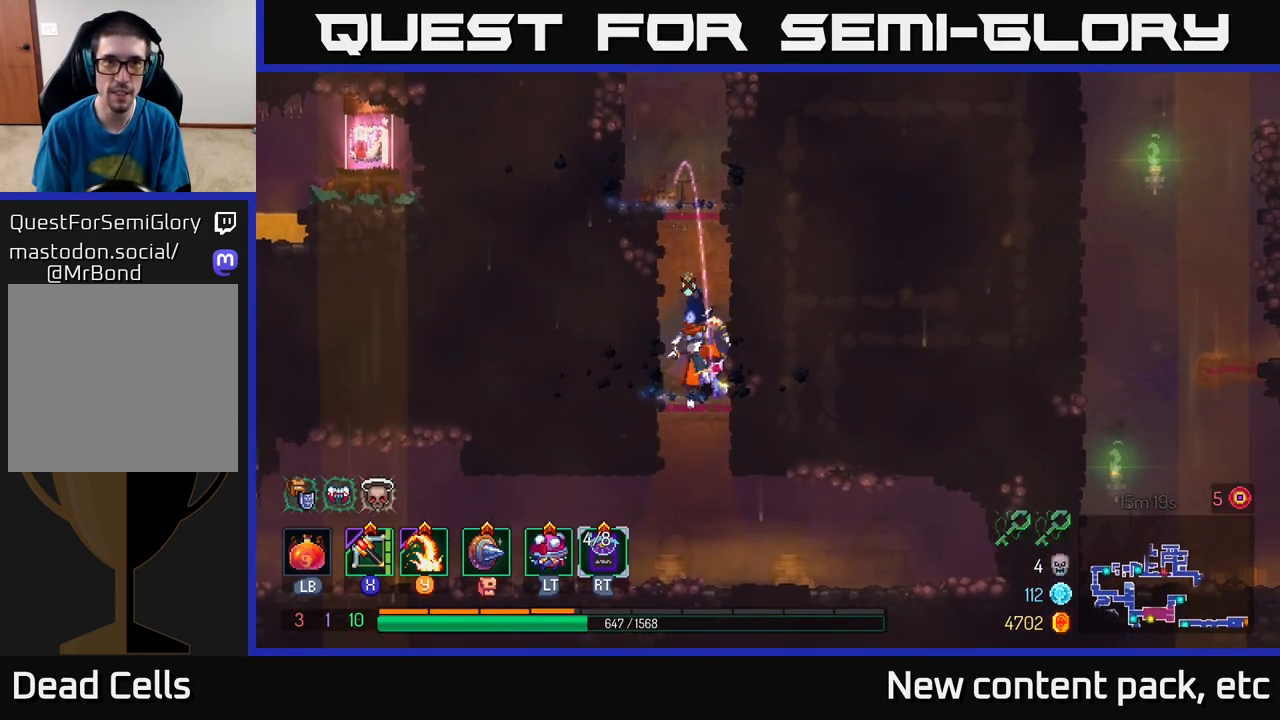
{"buttons": [], "left_stick": "left", "right_stick": "center", "events": [[33, "B", "down"], [50, "A", "up"], [50, "left_stick", "left"], [183, "B", "up"], [267, "B", "down"], [367, "B", "up"]]}
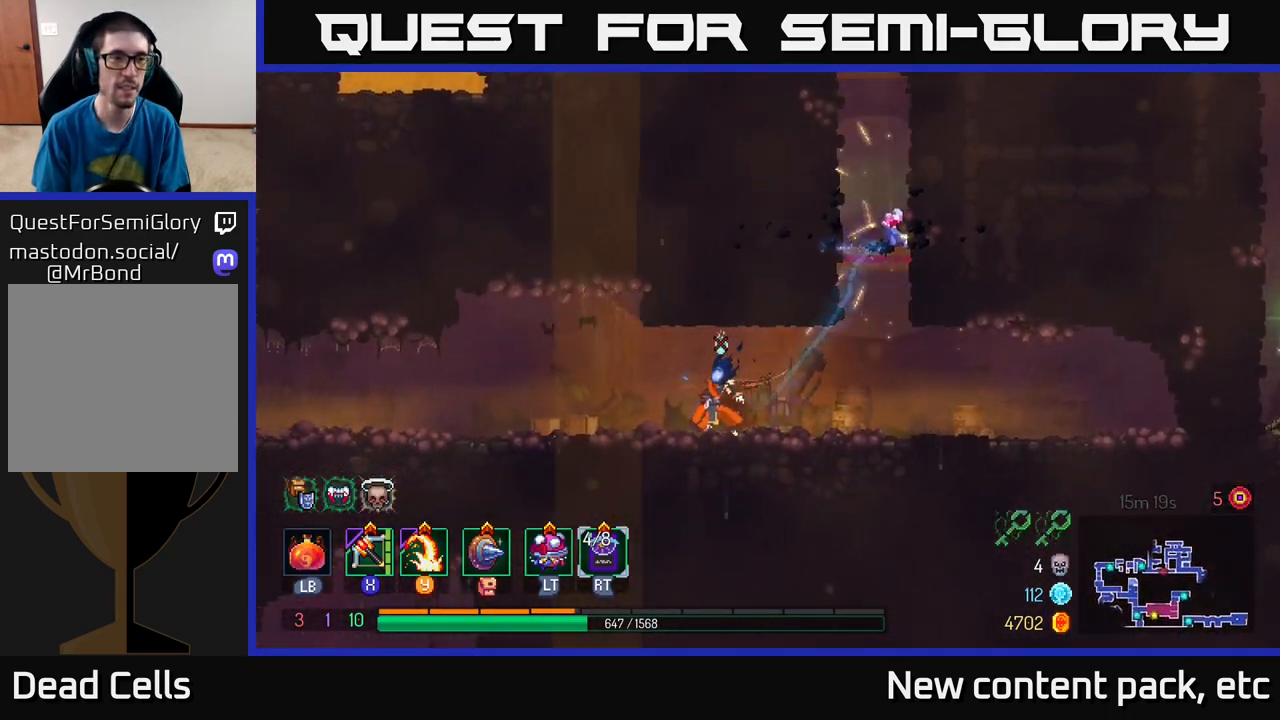
{"buttons": [], "left_stick": "left", "right_stick": "center", "events": [[183, "A", "down"], [300, "left_stick", "center"], [317, "A", "up"], [400, "left_stick", "left"]]}
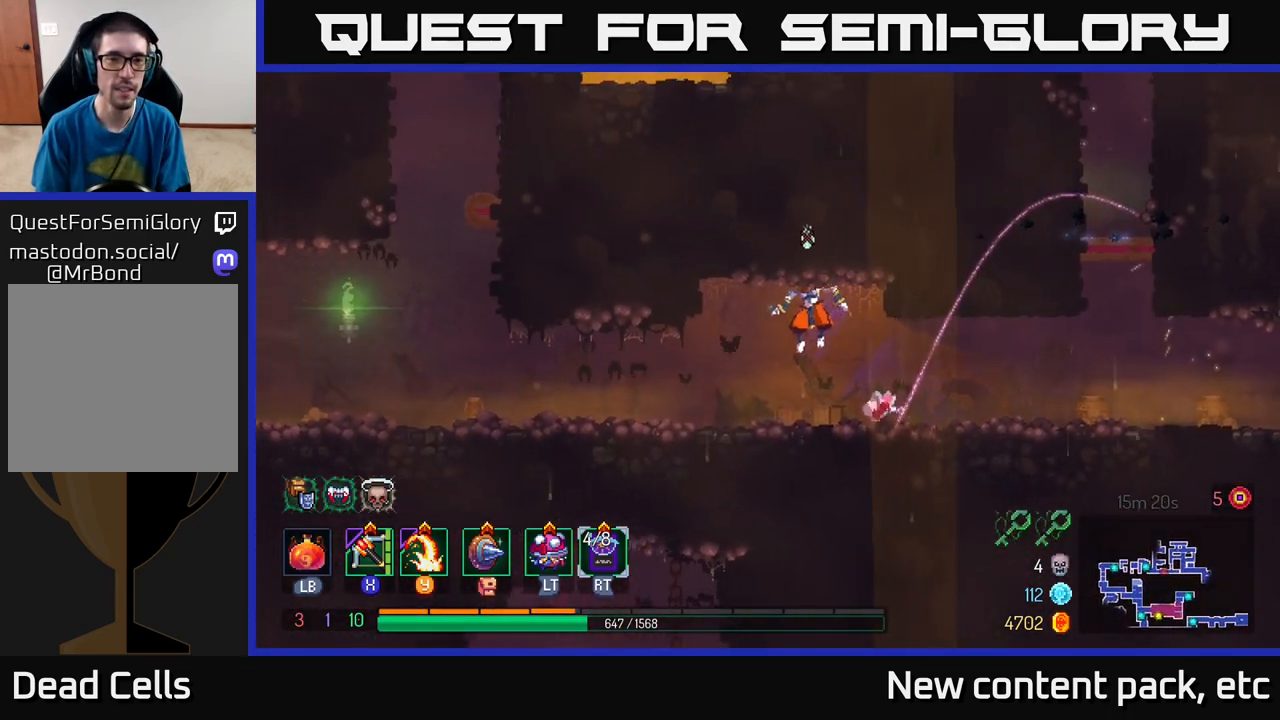
{"buttons": [], "left_stick": "left", "right_stick": "center", "events": []}
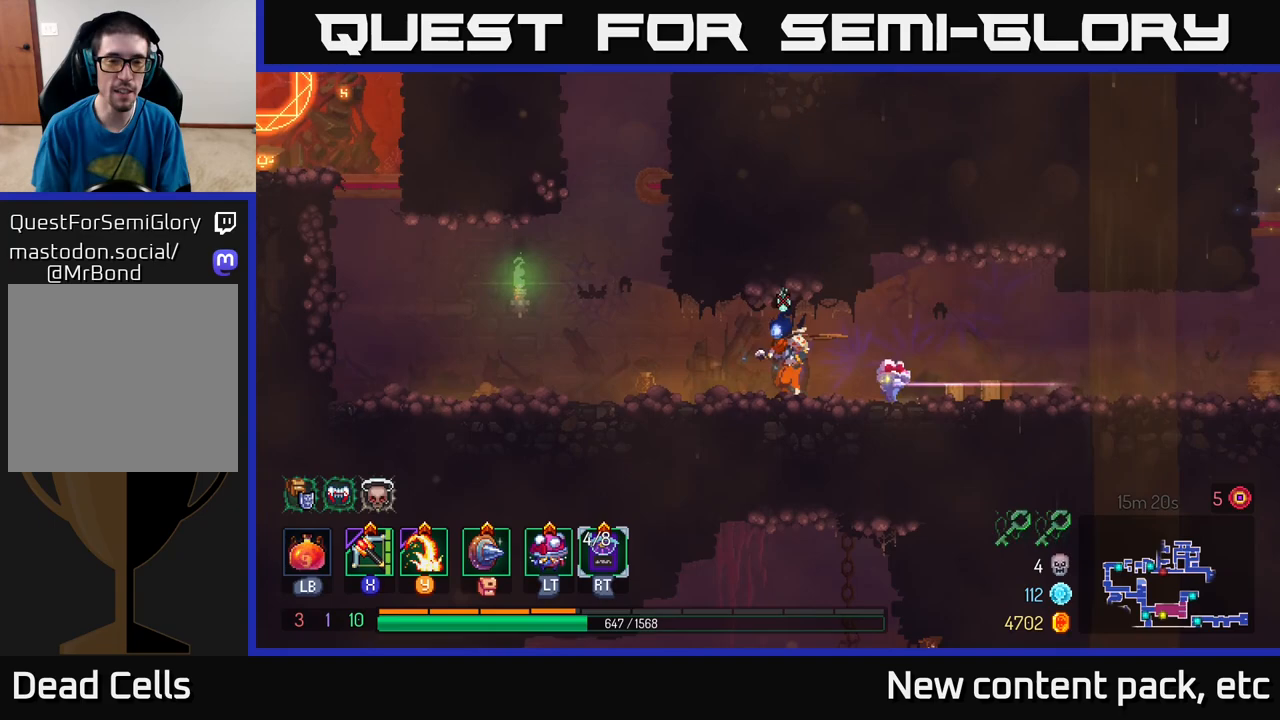
{"buttons": ["A"], "left_stick": "right", "right_stick": "center", "events": [[317, "A", "down"], [433, "A", "up"], [483, "A", "down"], [483, "left_stick", "right"]]}
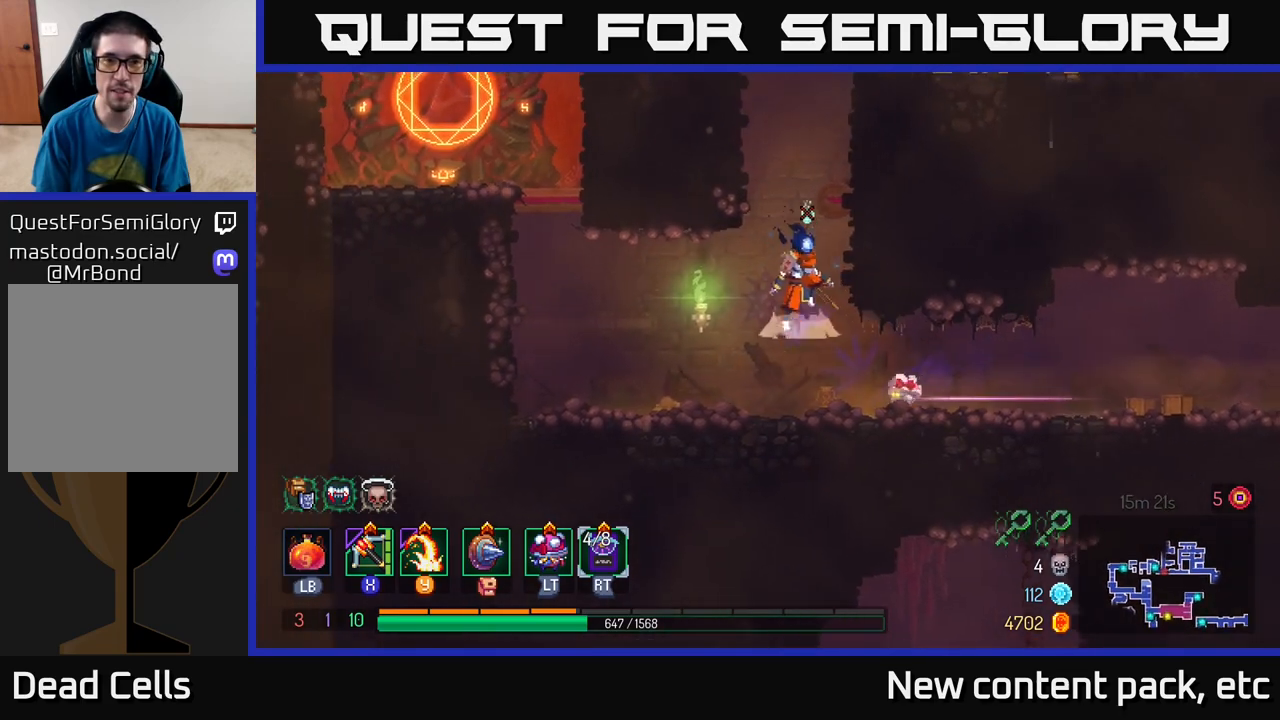
{"buttons": [], "left_stick": "right", "right_stick": "center", "events": [[167, "A", "up"], [317, "left_stick", "center"], [467, "left_stick", "right"]]}
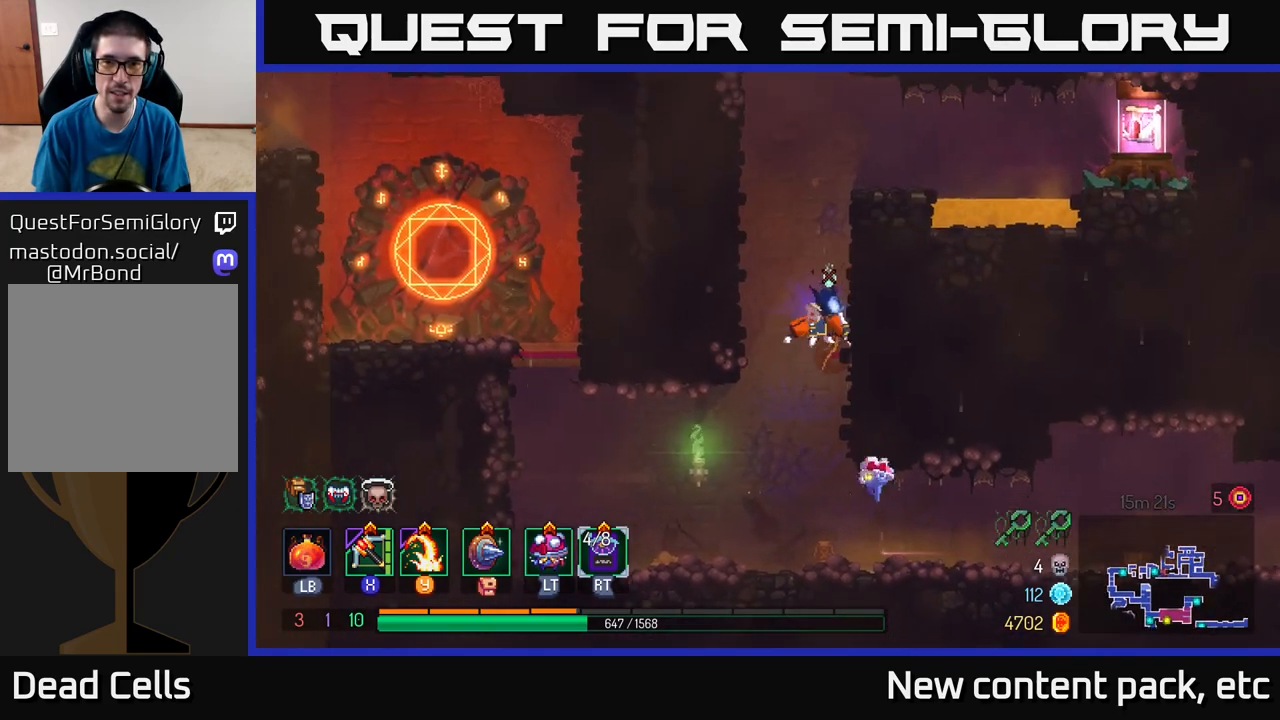
{"buttons": [], "left_stick": "right", "right_stick": "center", "events": [[67, "A", "down"], [233, "A", "up"]]}
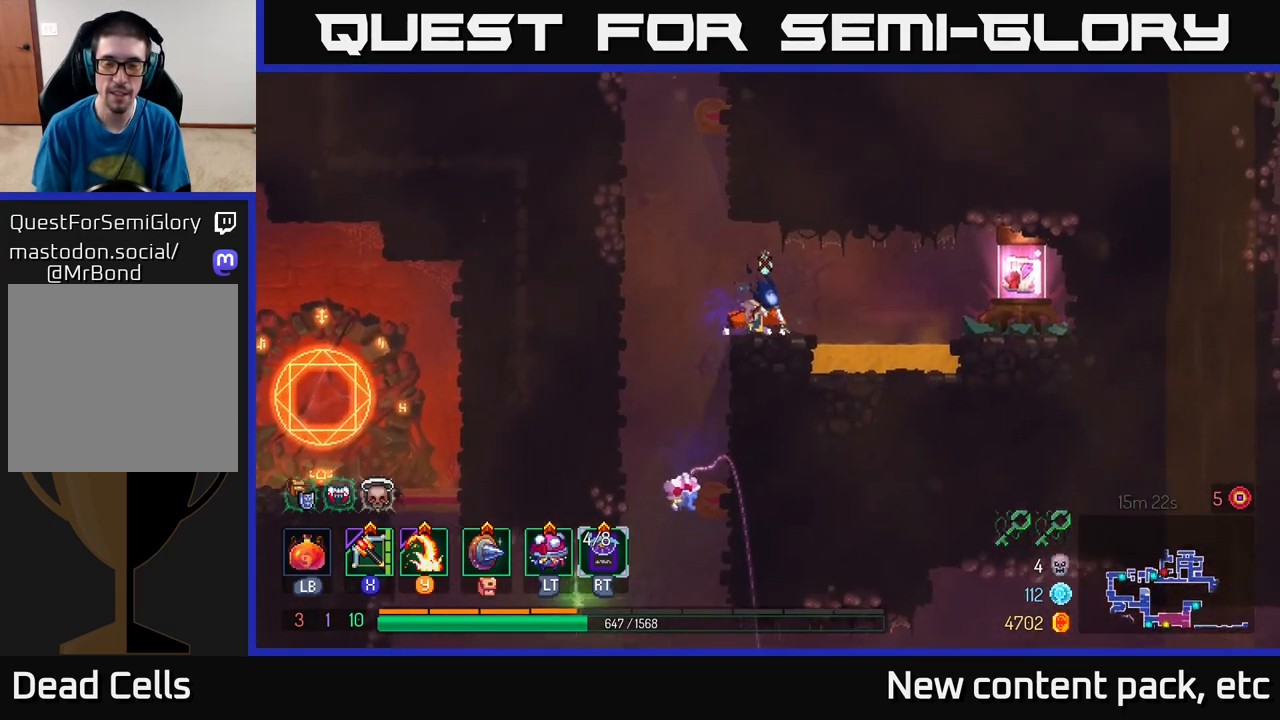
{"buttons": ["B"], "left_stick": "right", "right_stick": "center", "events": [[83, "A", "down"], [200, "A", "up"], [250, "A", "down"], [383, "A", "up"], [433, "B", "down"]]}
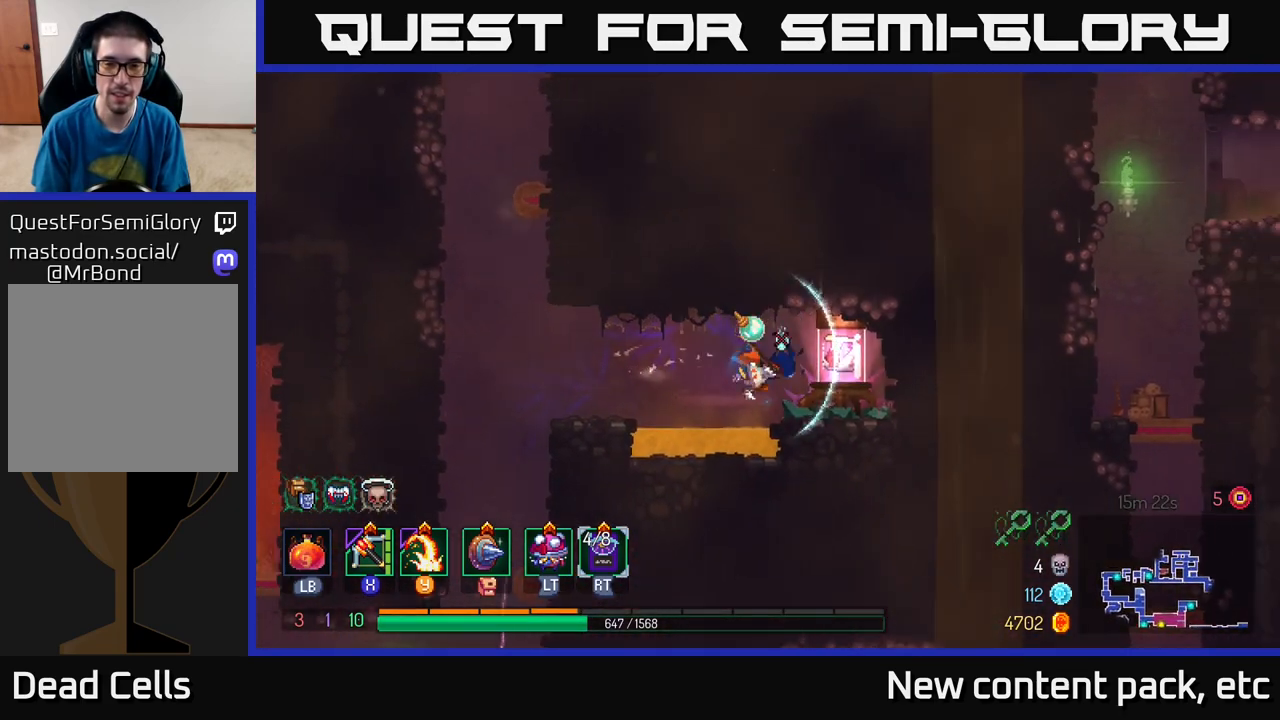
{"buttons": ["R1"], "left_stick": "center", "right_stick": "center", "events": [[50, "B", "up"], [267, "left_stick", "center"], [333, "left_stick", "left"], [400, "R1", "down"], [500, "left_stick", "center"]]}
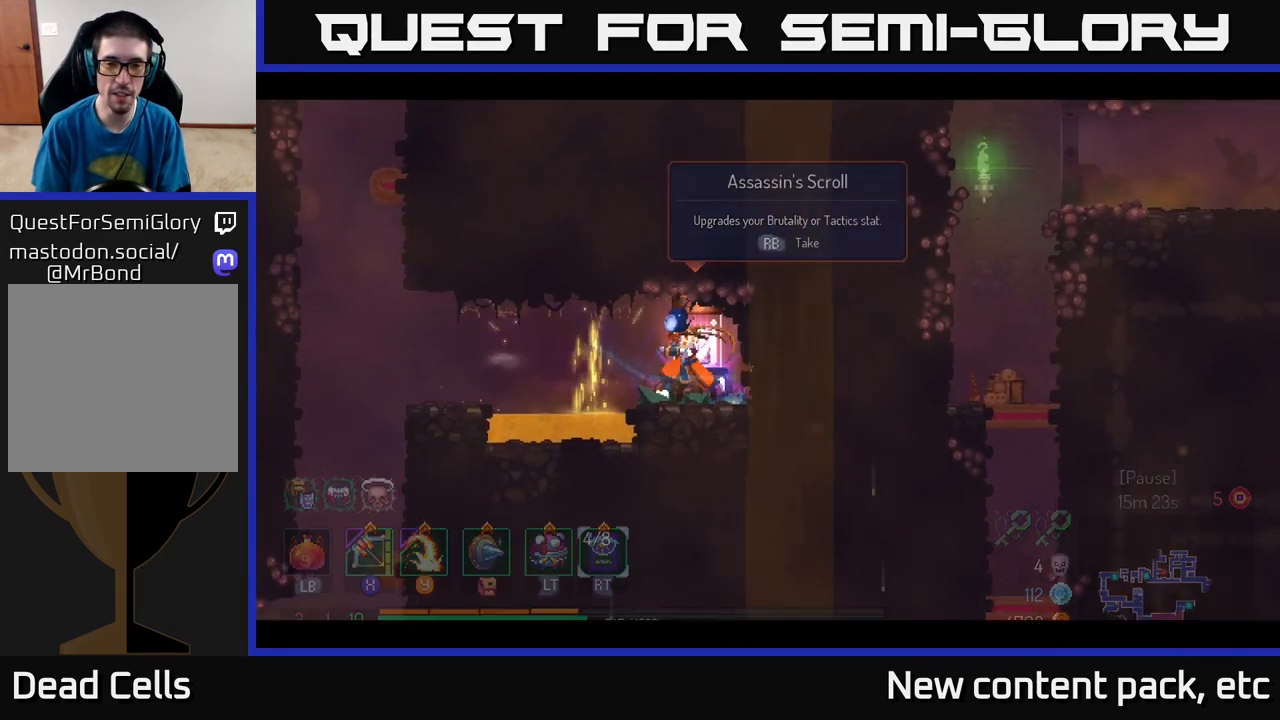
{"buttons": [], "left_stick": "center", "right_stick": "center", "events": [[33, "R1", "up"], [200, "R1", "down"], [283, "R1", "up"]]}